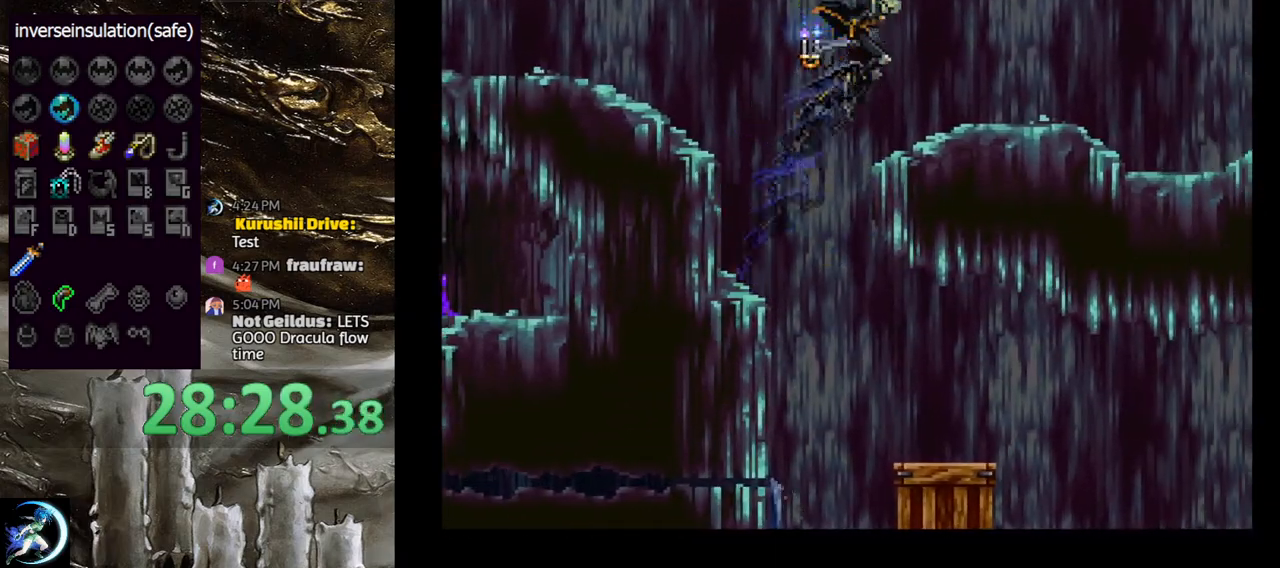
Gameplay with a controller (PlayStation layout); each line is a JSON object with the inputs held at the frame after it. "events" lists button and stick changes between this image and that frame as [ms after this image, input, new state], when the widget could be followed in between.
{"buttons": [], "left_stick": "center", "right_stick": "center", "events": [[50, "CROSS", "up"], [117, "DPAD_DOWN", "down"], [117, "DPAD_RIGHT", "down"], [133, "CROSS", "down"], [200, "CROSS", "up"], [200, "DPAD_DOWN", "up"], [200, "DPAD_RIGHT", "up"]]}
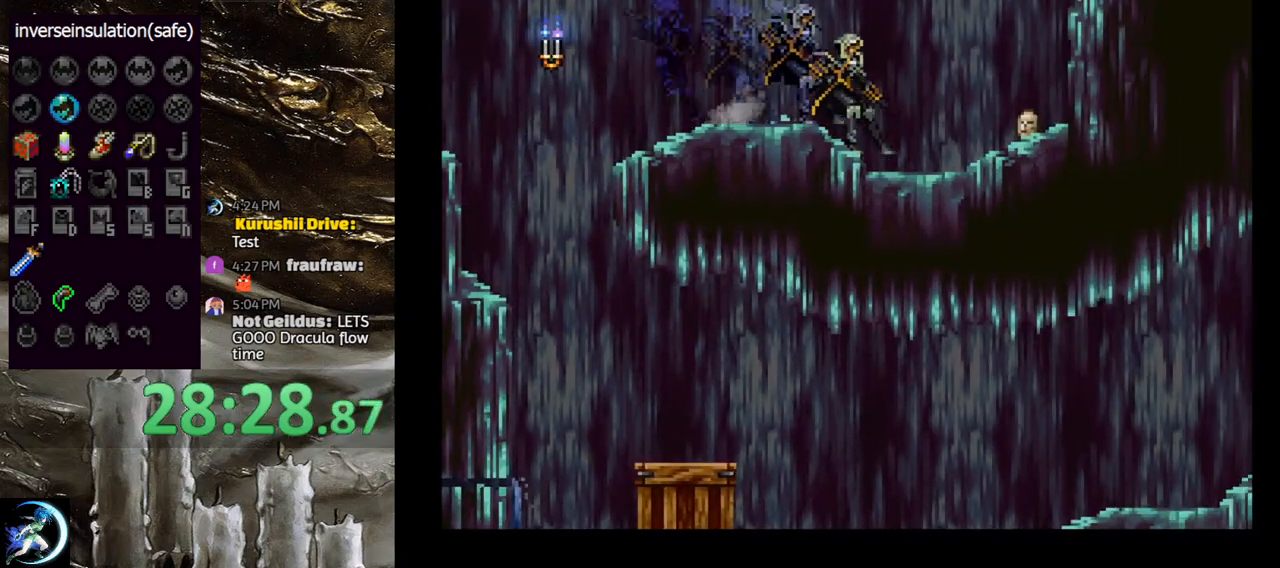
{"buttons": [], "left_stick": "center", "right_stick": "center", "events": [[167, "DPAD_LEFT", "down"], [233, "TRIANGLE", "down"], [250, "DPAD_LEFT", "up"], [317, "TRIANGLE", "up"], [417, "TRIANGLE", "down"], [483, "TRIANGLE", "up"]]}
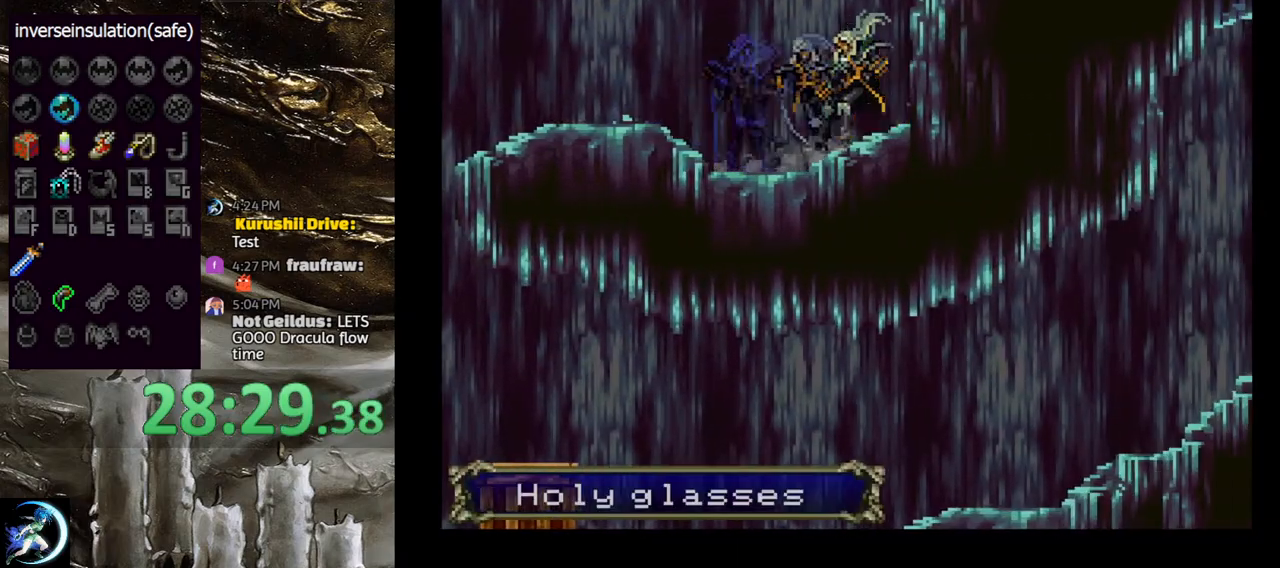
{"buttons": ["CIRCLE", "TRIANGLE"], "left_stick": "center", "right_stick": "center", "events": [[83, "CIRCLE", "down"], [100, "TRIANGLE", "down"], [167, "DPAD_RIGHT", "down"], [183, "TRIANGLE", "up"], [217, "CIRCLE", "up"], [267, "DPAD_RIGHT", "up"], [283, "CIRCLE", "down"], [300, "TRIANGLE", "down"], [367, "TRIANGLE", "up"], [400, "CIRCLE", "up"], [450, "CIRCLE", "down"], [467, "TRIANGLE", "down"]]}
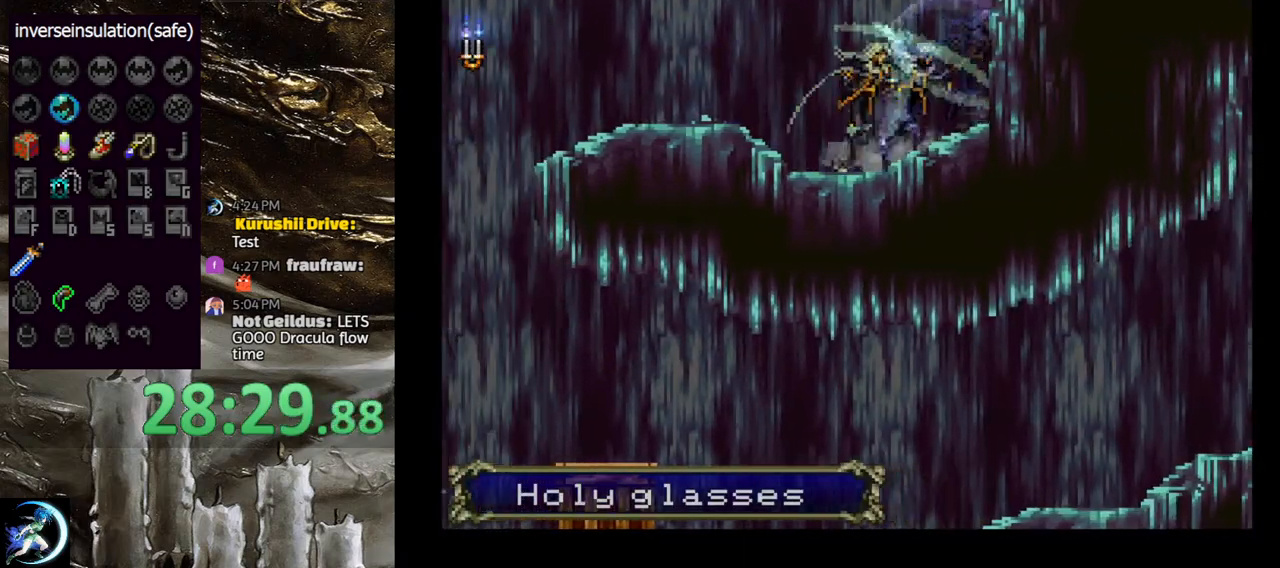
{"buttons": ["CIRCLE", "TRIANGLE"], "left_stick": "center", "right_stick": "center", "events": [[50, "TRIANGLE", "up"], [67, "CIRCLE", "up"], [117, "CIRCLE", "down"], [117, "TRIANGLE", "down"], [217, "TRIANGLE", "up"], [250, "CIRCLE", "up"], [283, "CIRCLE", "down"], [300, "TRIANGLE", "down"], [383, "TRIANGLE", "up"], [417, "CIRCLE", "up"], [450, "CIRCLE", "down"], [483, "TRIANGLE", "down"]]}
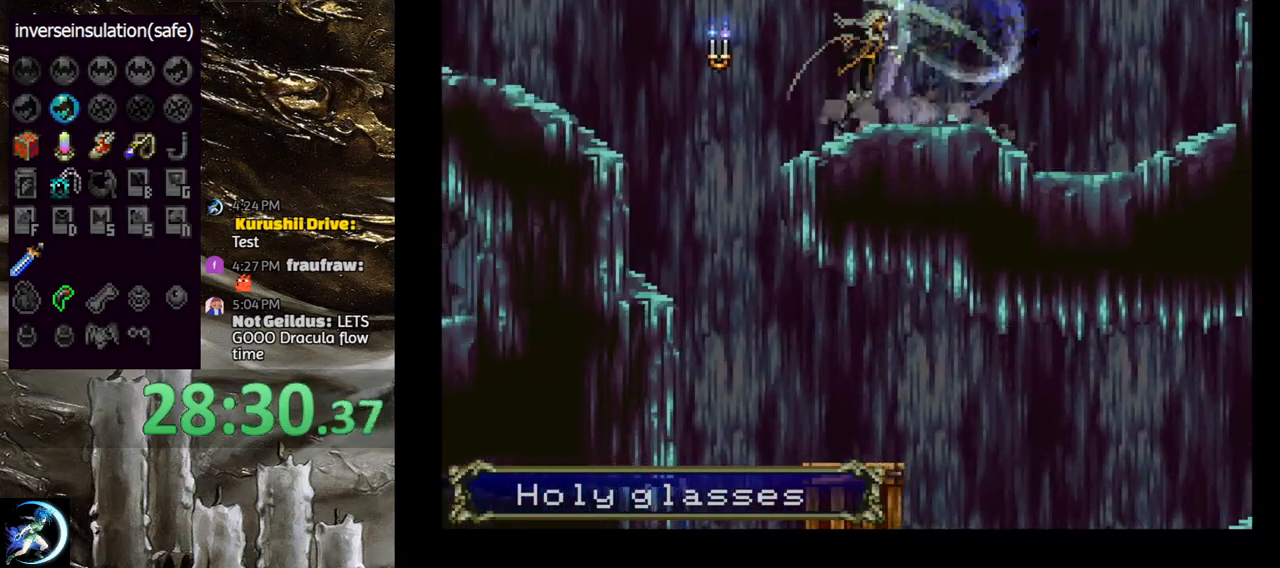
{"buttons": ["CROSS", "DPAD_LEFT"], "left_stick": "center", "right_stick": "center", "events": [[33, "TRIANGLE", "up"], [50, "CIRCLE", "up"], [50, "DPAD_LEFT", "down"], [150, "CROSS", "down"], [217, "CROSS", "up"], [450, "CROSS", "down"]]}
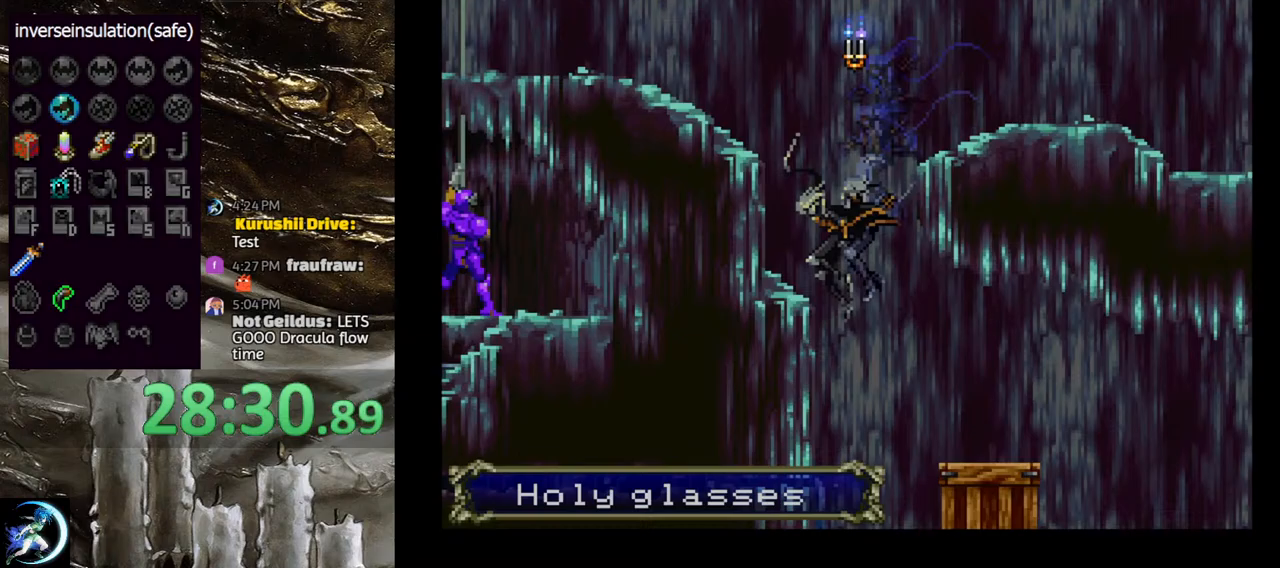
{"buttons": [], "left_stick": "center", "right_stick": "center", "events": [[167, "DPAD_LEFT", "up"], [183, "CROSS", "up"], [267, "DPAD_LEFT", "down"], [417, "DPAD_LEFT", "up"]]}
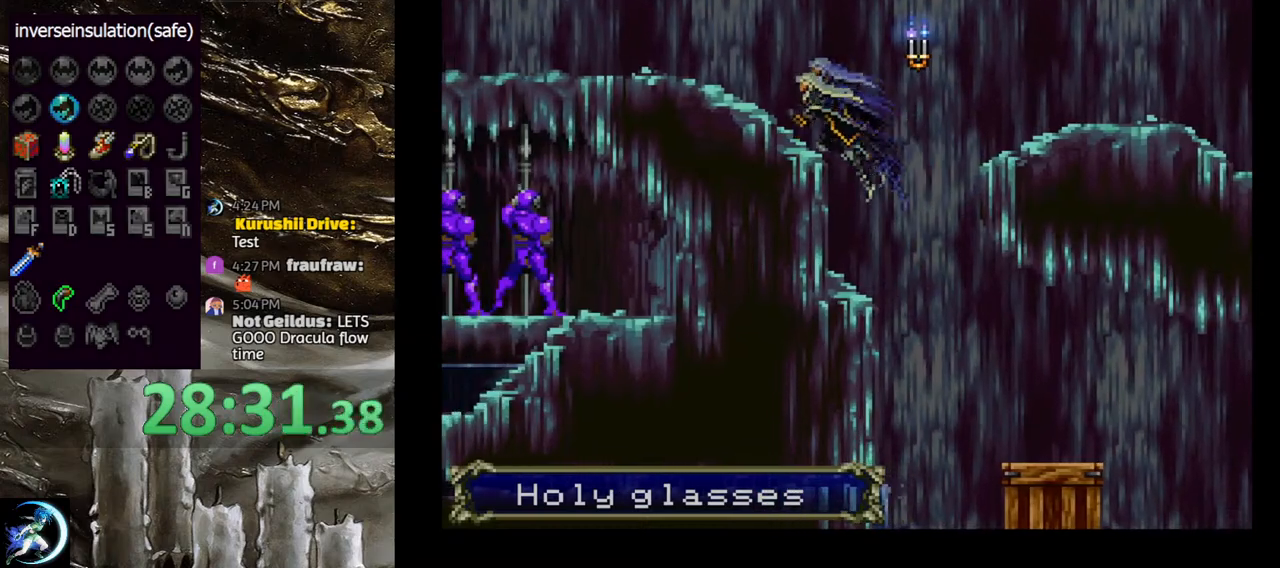
{"buttons": ["CROSS", "DPAD_LEFT"], "left_stick": "center", "right_stick": "center", "events": [[217, "DPAD_LEFT", "down"], [283, "CROSS", "down"]]}
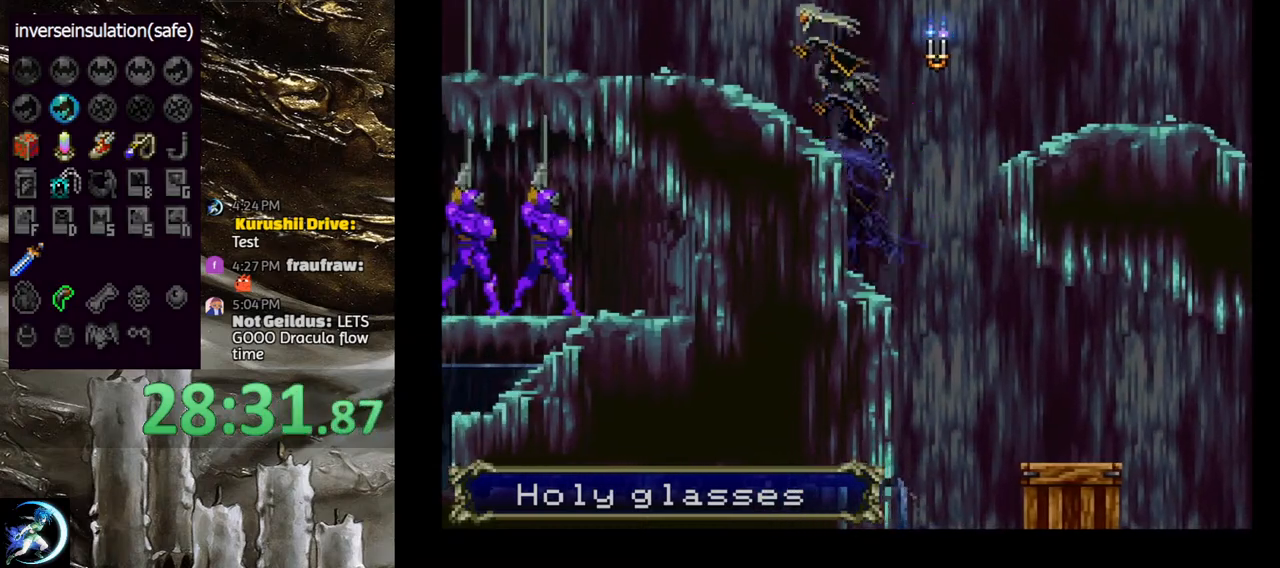
{"buttons": ["DPAD_LEFT"], "left_stick": "center", "right_stick": "center", "events": [[117, "CROSS", "up"]]}
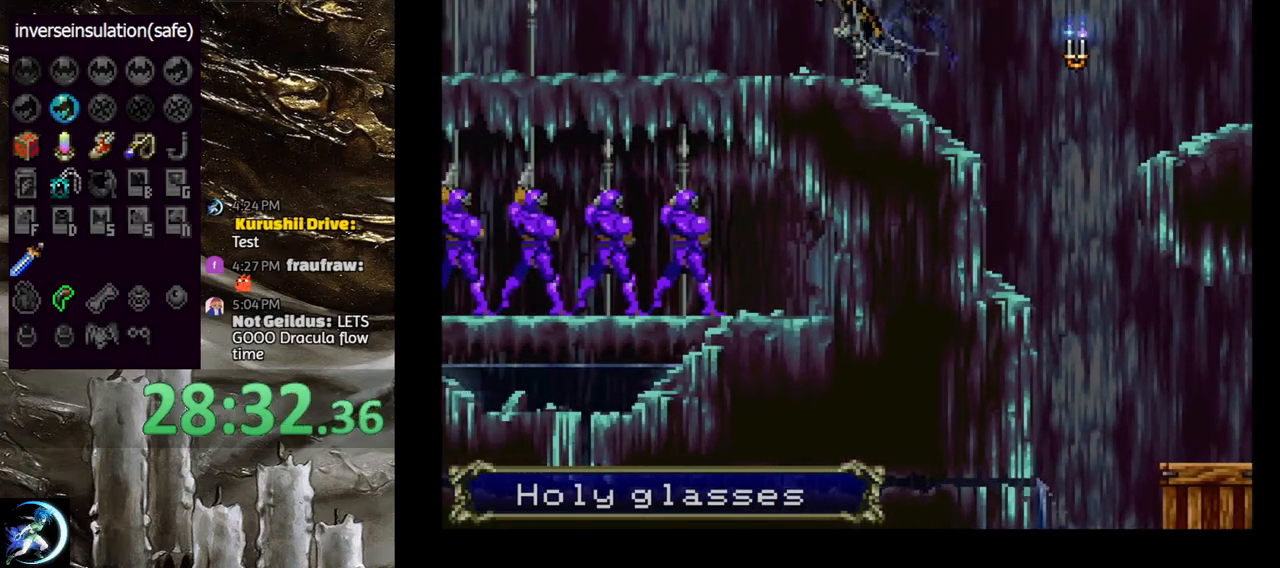
{"buttons": [], "left_stick": "center", "right_stick": "center", "events": [[233, "DPAD_LEFT", "up"], [350, "DPAD_UP", "down"], [467, "DPAD_UP", "up"]]}
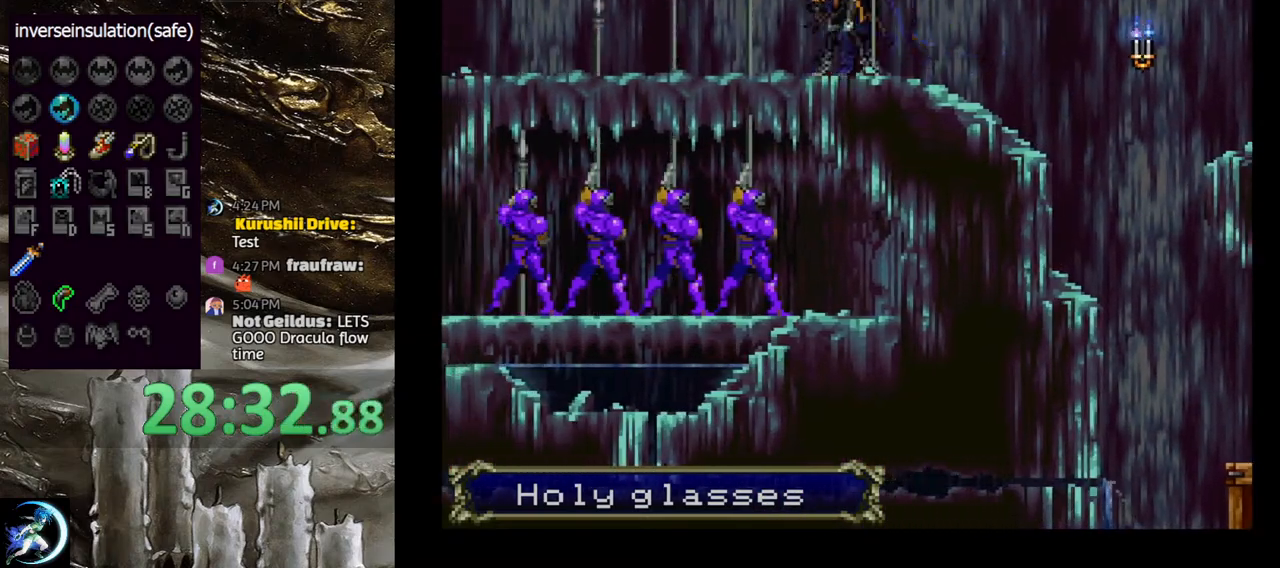
{"buttons": ["DPAD_LEFT"], "left_stick": "center", "right_stick": "center", "events": [[50, "DPAD_DOWN", "down"], [50, "DPAD_LEFT", "down"], [100, "DPAD_DOWN", "up"], [150, "SQUARE", "down"], [183, "DPAD_LEFT", "up"], [250, "SQUARE", "up"], [383, "DPAD_LEFT", "down"]]}
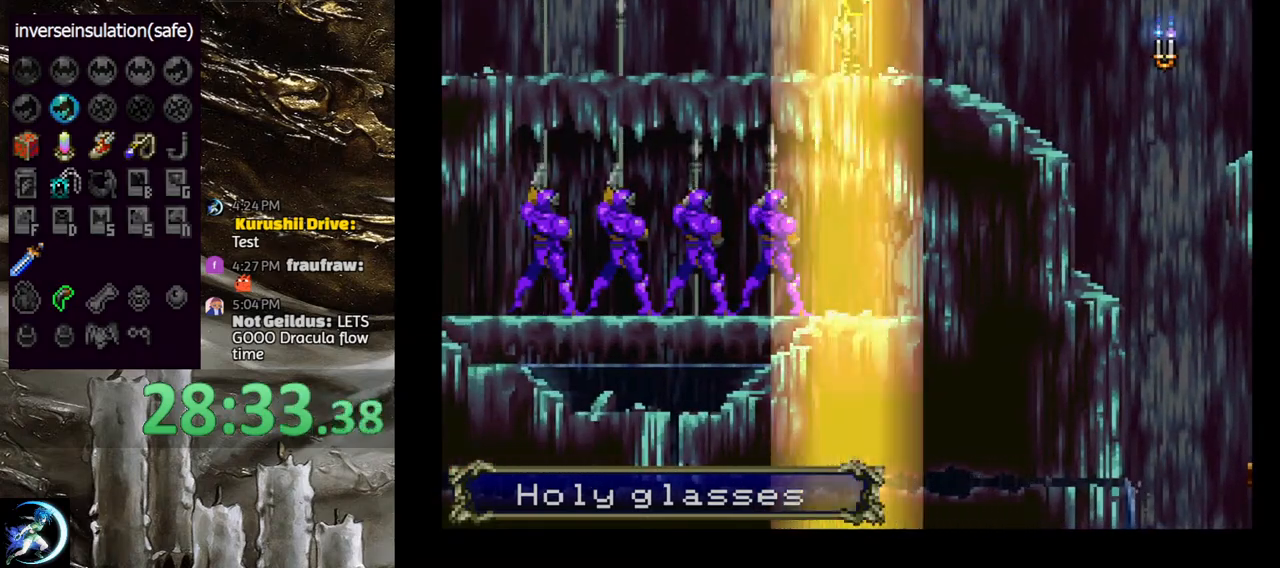
{"buttons": ["DPAD_LEFT"], "left_stick": "center", "right_stick": "center", "events": []}
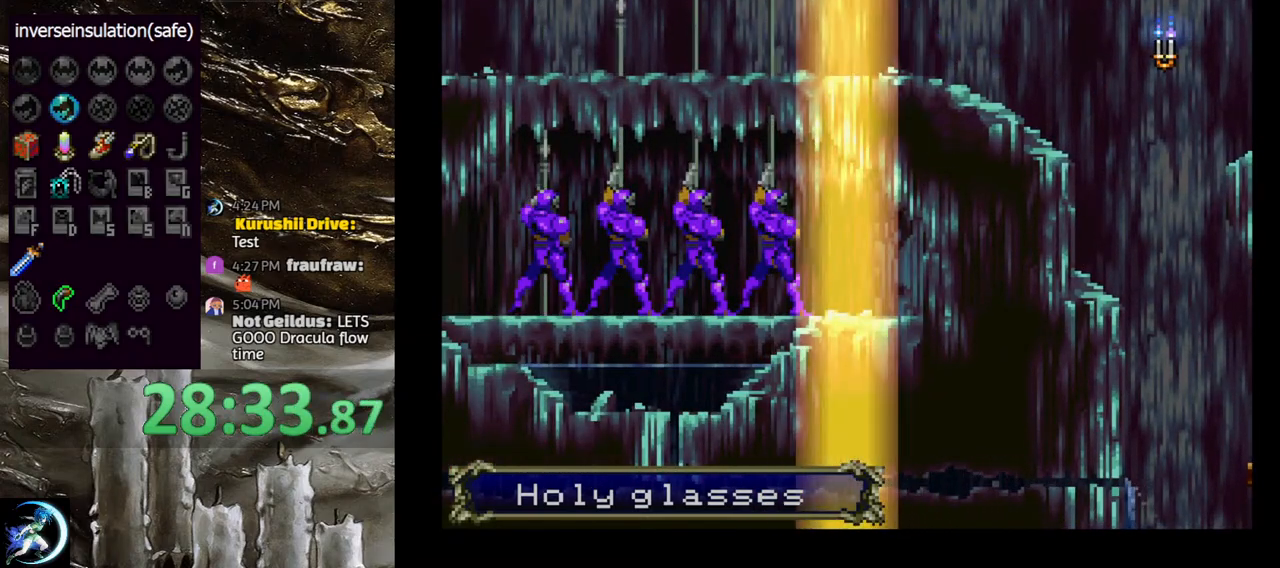
{"buttons": ["DPAD_LEFT"], "left_stick": "center", "right_stick": "center", "events": []}
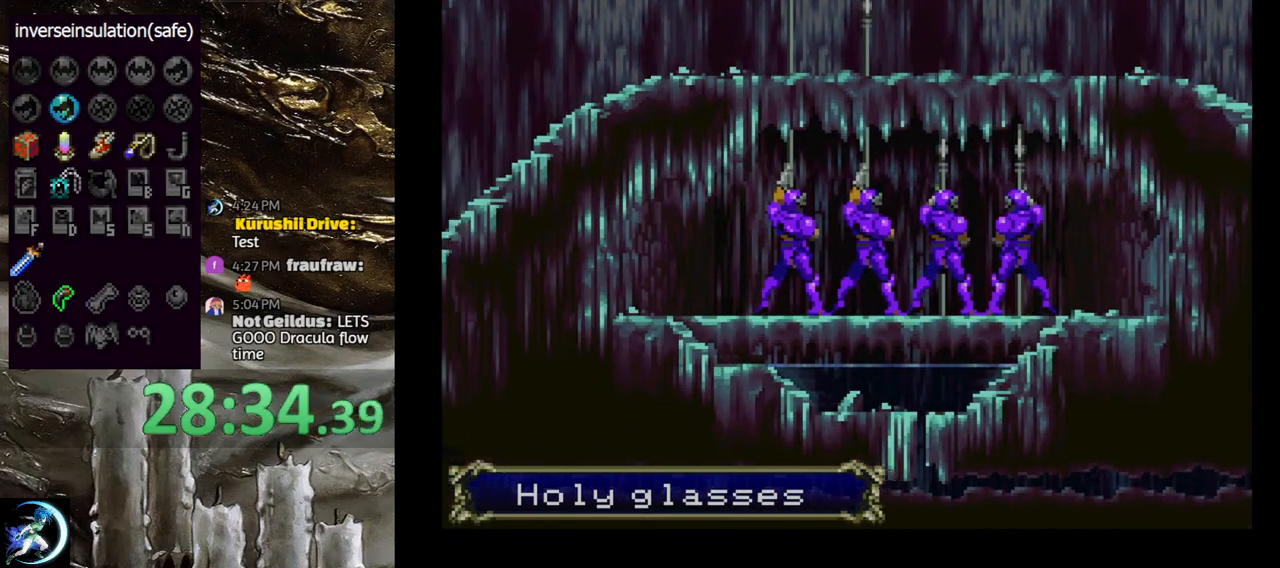
{"buttons": ["DPAD_DOWN"], "left_stick": "center", "right_stick": "center", "events": [[400, "DPAD_LEFT", "up"], [433, "DPAD_DOWN", "down"]]}
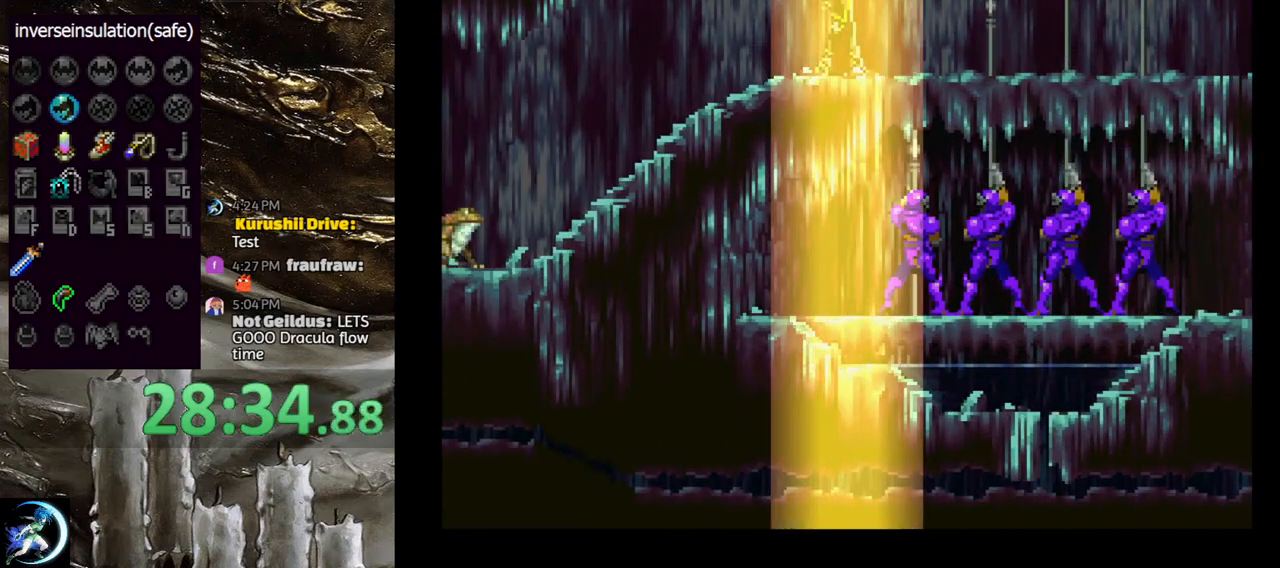
{"buttons": ["CIRCLE"], "left_stick": "center", "right_stick": "center", "events": [[233, "DPAD_DOWN", "up"], [233, "DPAD_LEFT", "down"], [300, "DPAD_LEFT", "up"], [383, "DPAD_DOWN", "down"], [383, "DPAD_RIGHT", "down"], [433, "CIRCLE", "down"], [433, "TRIANGLE", "down"], [450, "DPAD_DOWN", "up"], [483, "DPAD_RIGHT", "up"], [483, "TRIANGLE", "up"]]}
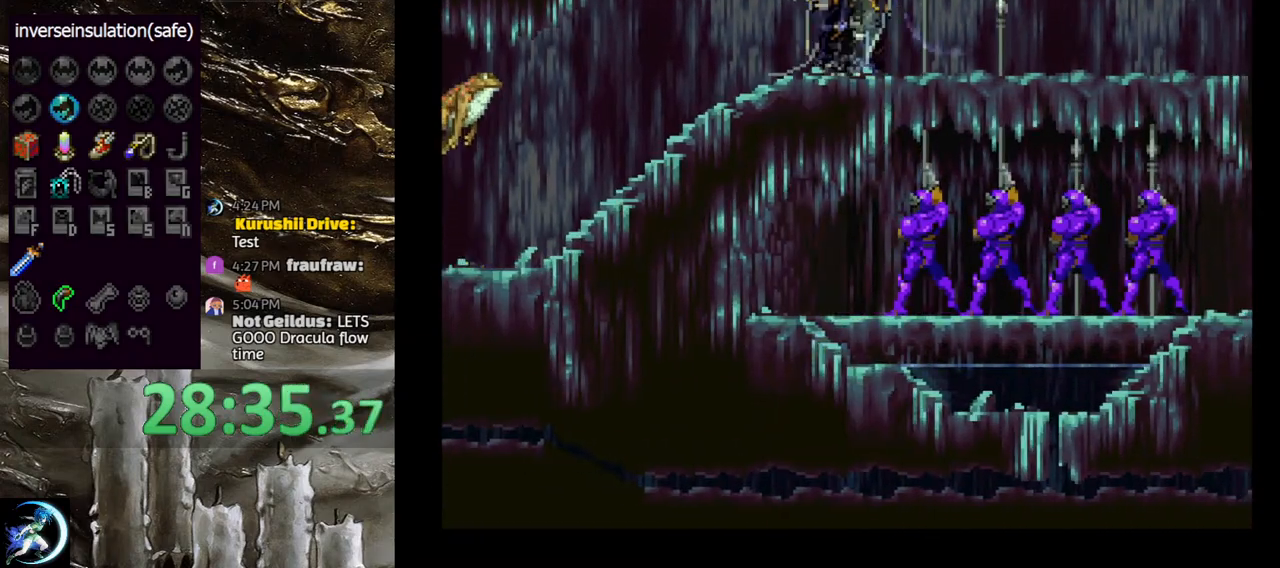
{"buttons": ["DPAD_LEFT"], "left_stick": "center", "right_stick": "center", "events": [[17, "CIRCLE", "up"], [83, "CIRCLE", "down"], [117, "TRIANGLE", "down"], [167, "TRIANGLE", "up"], [200, "CIRCLE", "up"], [267, "CIRCLE", "down"], [267, "TRIANGLE", "down"], [333, "TRIANGLE", "up"], [350, "CIRCLE", "up"], [417, "CIRCLE", "down"], [433, "TRIANGLE", "down"], [467, "TRIANGLE", "up"], [500, "CIRCLE", "up"], [500, "DPAD_LEFT", "down"]]}
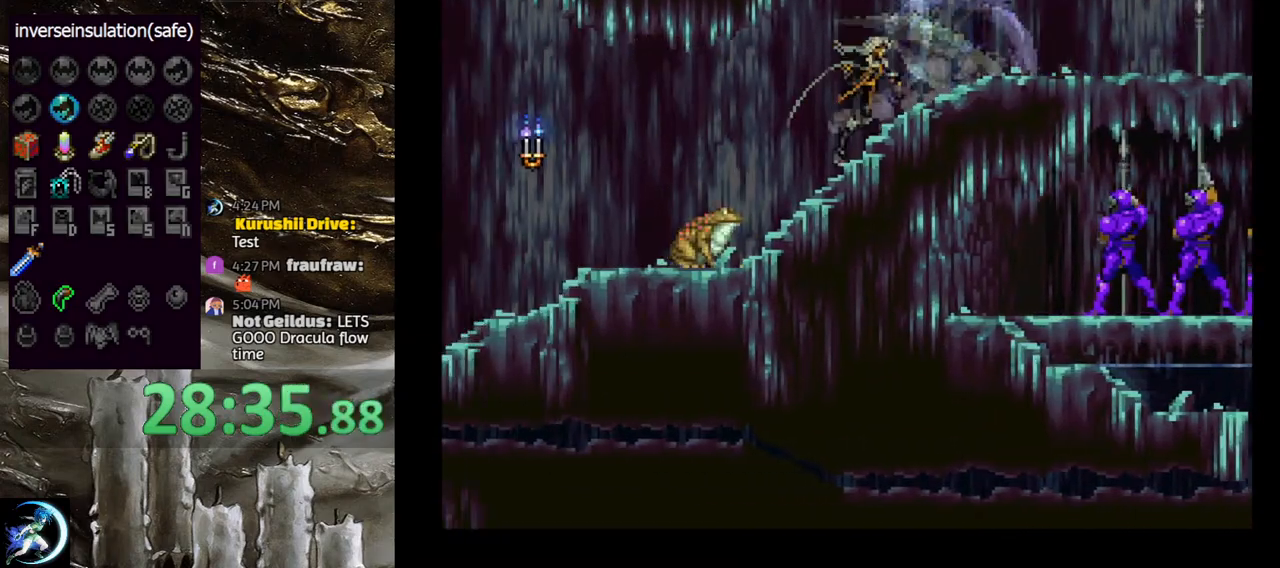
{"buttons": [], "left_stick": "center", "right_stick": "center", "events": [[100, "CIRCLE", "down"], [183, "CIRCLE", "up"], [267, "CIRCLE", "down"], [300, "CIRCLE", "up"], [383, "CIRCLE", "down"], [450, "CIRCLE", "up"], [483, "DPAD_LEFT", "up"]]}
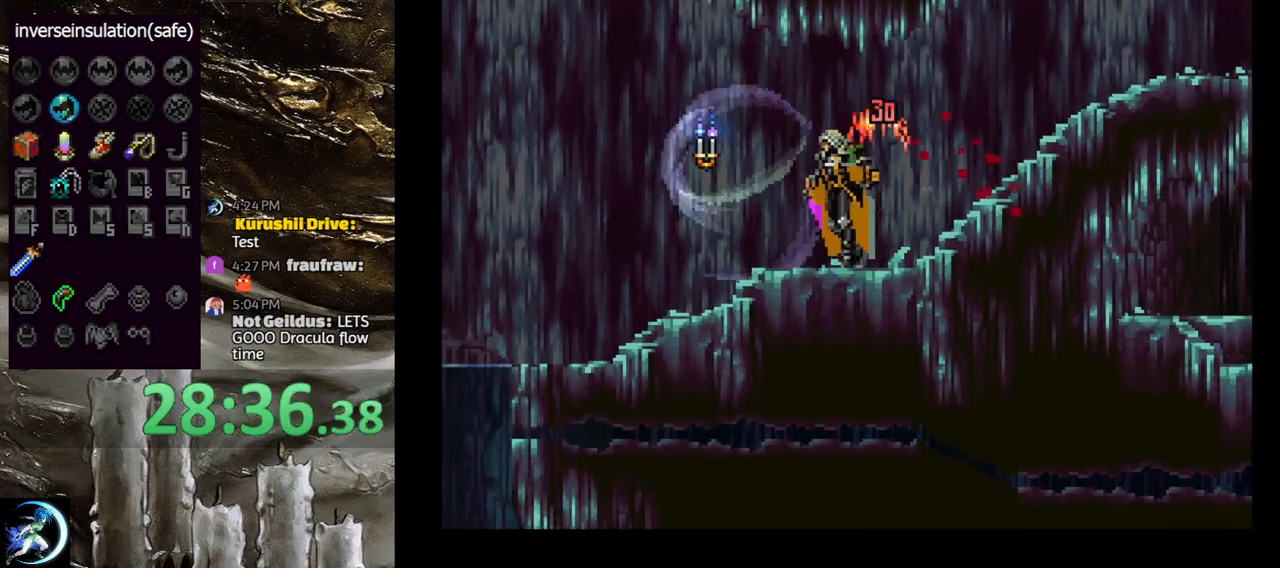
{"buttons": [], "left_stick": "center", "right_stick": "center", "events": [[50, "CIRCLE", "down"], [50, "DPAD_RIGHT", "down"], [50, "TRIANGLE", "down"], [150, "CIRCLE", "up"], [150, "TRIANGLE", "up"], [183, "DPAD_RIGHT", "up"], [217, "CIRCLE", "down"], [267, "TRIANGLE", "down"], [300, "TRIANGLE", "up"], [333, "CIRCLE", "up"], [383, "CIRCLE", "down"], [400, "TRIANGLE", "down"], [467, "TRIANGLE", "up"], [483, "CIRCLE", "up"]]}
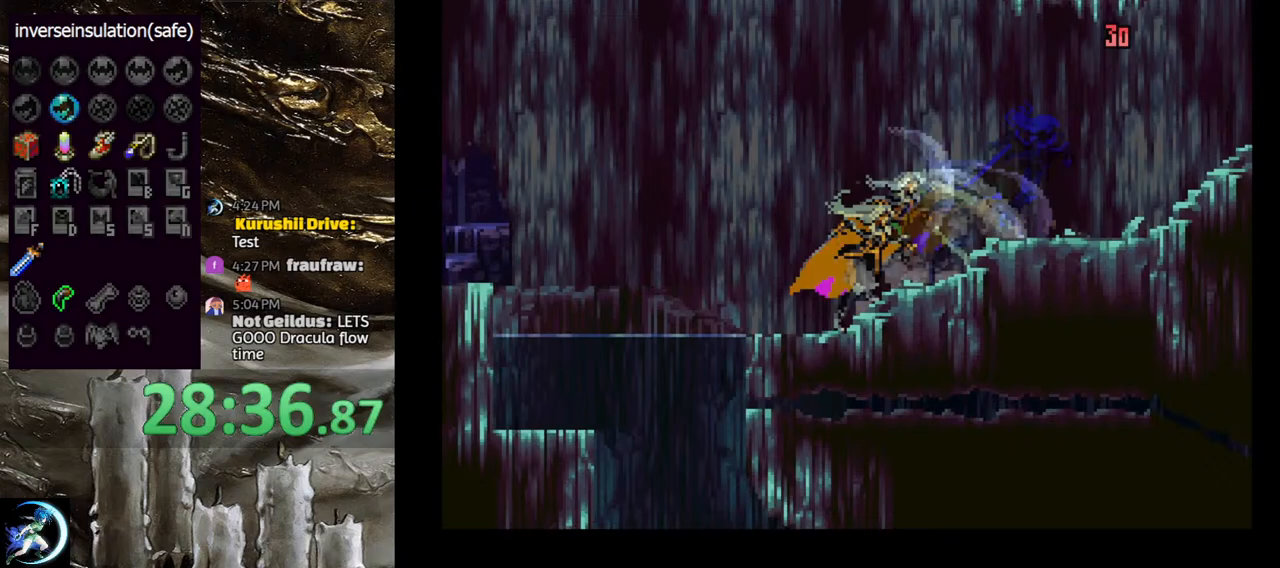
{"buttons": ["DPAD_LEFT"], "left_stick": "center", "right_stick": "center", "events": [[67, "CIRCLE", "down"], [67, "DPAD_LEFT", "down"], [83, "CIRCLE", "up"], [133, "CROSS", "down"], [383, "CROSS", "up"]]}
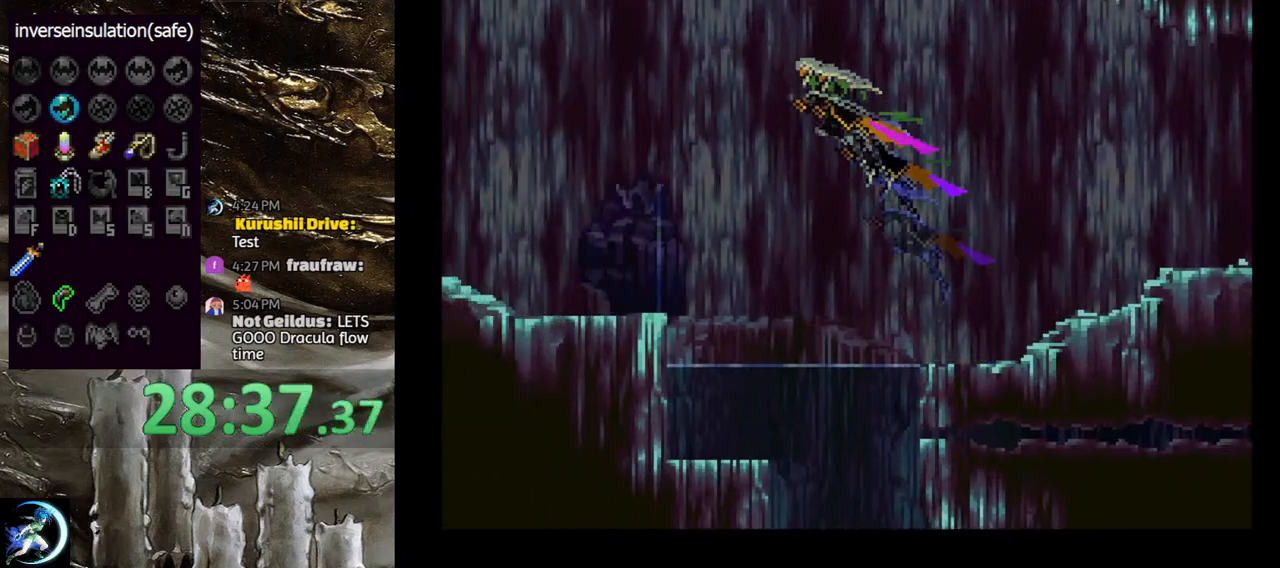
{"buttons": [], "left_stick": "center", "right_stick": "center", "events": [[333, "CROSS", "down"], [400, "CROSS", "up"], [417, "DPAD_LEFT", "up"]]}
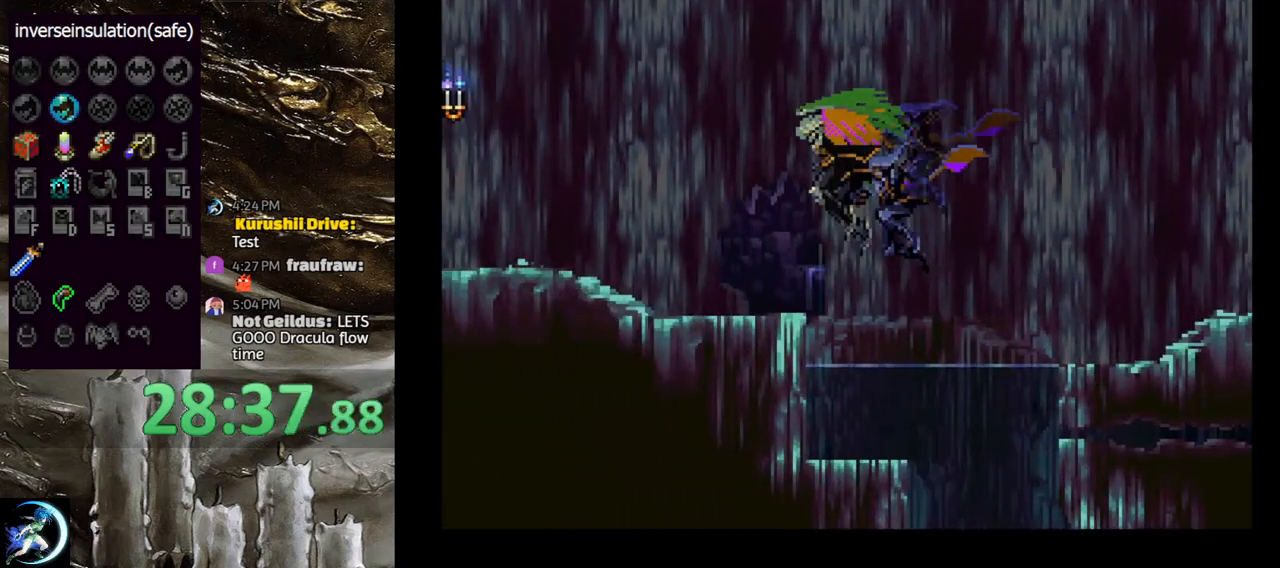
{"buttons": [], "left_stick": "center", "right_stick": "center", "events": [[33, "DPAD_DOWN", "down"], [33, "DPAD_LEFT", "down"], [83, "CROSS", "down"], [100, "DPAD_LEFT", "up"], [117, "DPAD_DOWN", "up"], [167, "CROSS", "up"], [383, "DPAD_RIGHT", "down"], [400, "CIRCLE", "down"], [400, "TRIANGLE", "down"], [433, "DPAD_RIGHT", "up"], [483, "TRIANGLE", "up"], [500, "CIRCLE", "up"]]}
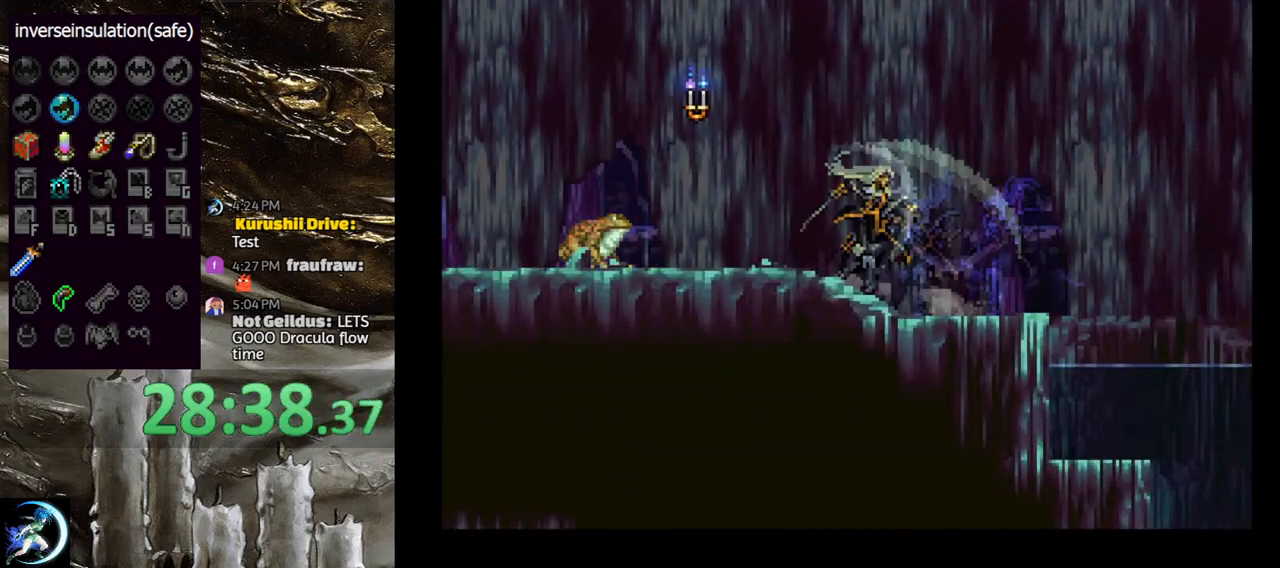
{"buttons": ["DPAD_LEFT"], "left_stick": "center", "right_stick": "center", "events": [[50, "CIRCLE", "down"], [83, "TRIANGLE", "down"], [150, "DPAD_LEFT", "down"], [150, "TRIANGLE", "up"], [167, "CIRCLE", "up"], [267, "CIRCLE", "down"], [350, "CIRCLE", "up"], [450, "CIRCLE", "down"], [500, "CIRCLE", "up"]]}
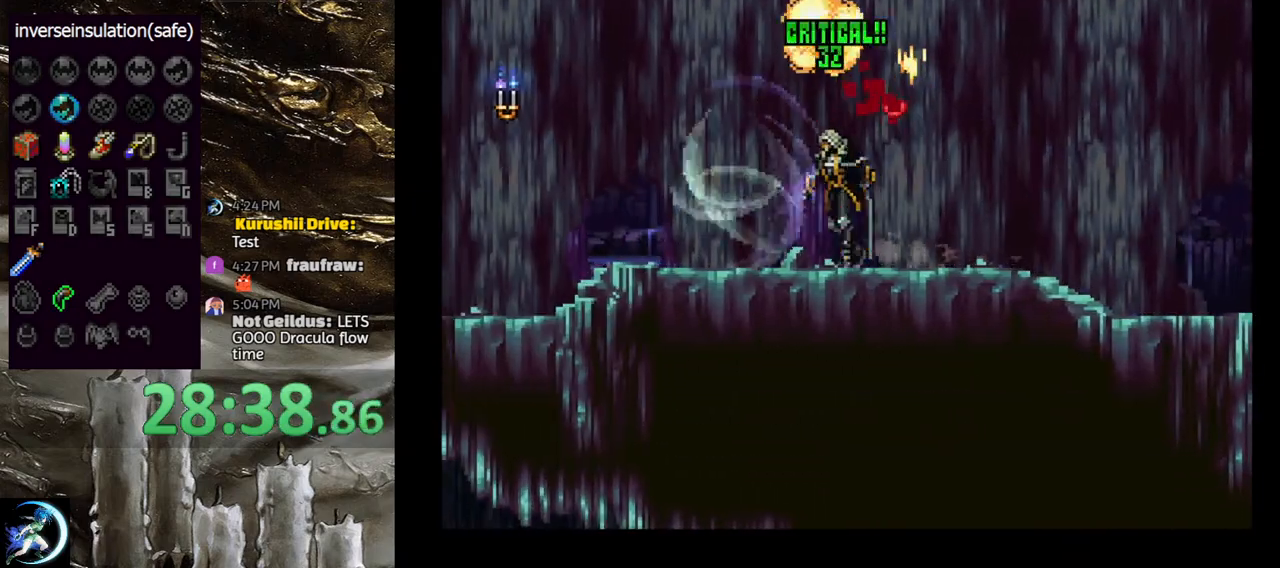
{"buttons": ["CIRCLE", "TRIANGLE"], "left_stick": "center", "right_stick": "center", "events": [[117, "DPAD_LEFT", "up"], [200, "DPAD_RIGHT", "down"], [233, "CIRCLE", "down"], [250, "TRIANGLE", "down"], [283, "DPAD_RIGHT", "up"], [317, "TRIANGLE", "up"], [350, "CIRCLE", "up"], [400, "CIRCLE", "down"], [450, "TRIANGLE", "down"]]}
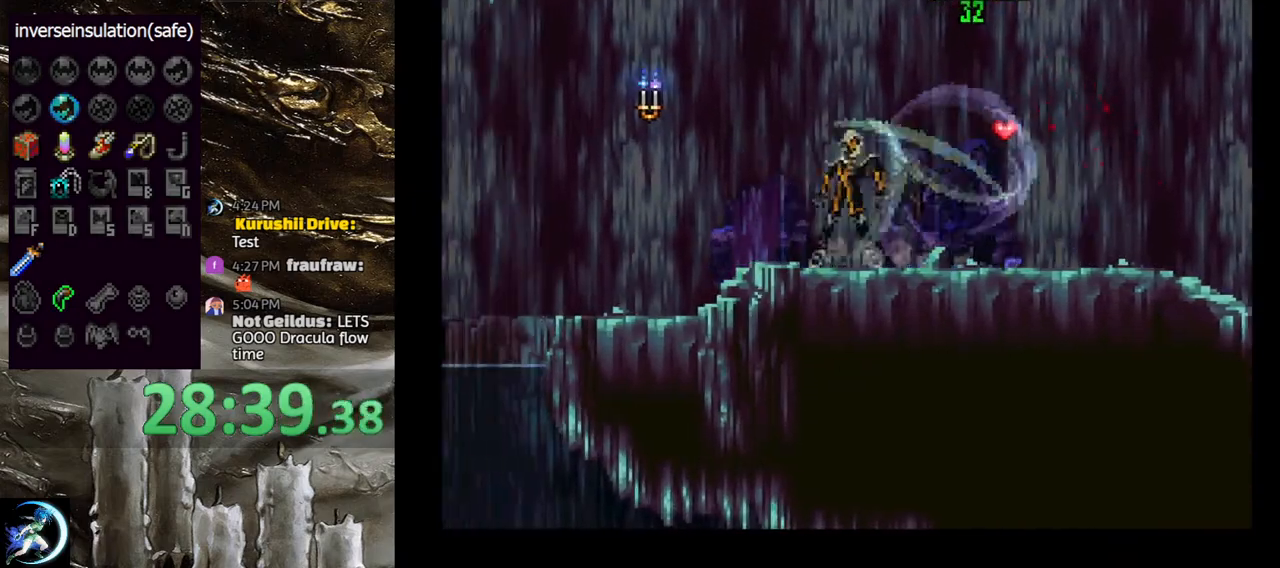
{"buttons": ["CROSS", "DPAD_LEFT"], "left_stick": "center", "right_stick": "center", "events": [[17, "TRIANGLE", "up"], [33, "CIRCLE", "up"], [67, "CIRCLE", "down"], [83, "TRIANGLE", "down"], [167, "TRIANGLE", "up"], [200, "CIRCLE", "up"], [267, "CIRCLE", "down"], [267, "TRIANGLE", "down"], [333, "TRIANGLE", "up"], [367, "CIRCLE", "up"], [417, "DPAD_LEFT", "down"], [483, "CROSS", "down"]]}
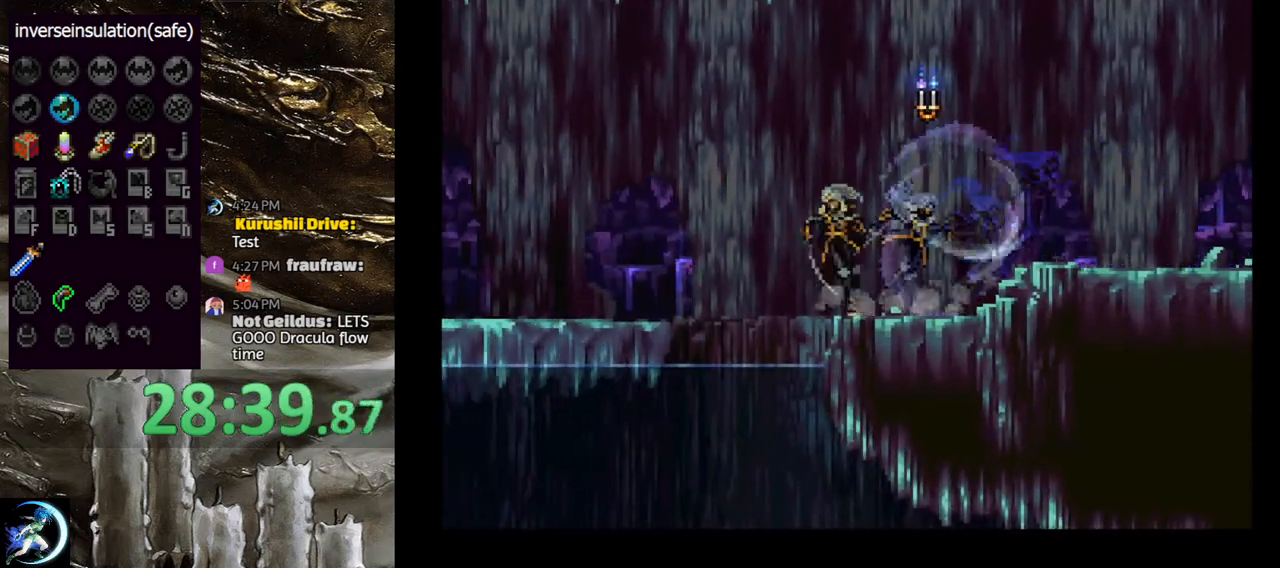
{"buttons": ["DPAD_LEFT"], "left_stick": "center", "right_stick": "center", "events": [[83, "CROSS", "up"], [350, "DPAD_LEFT", "up"], [433, "CROSS", "down"], [483, "CROSS", "up"], [483, "DPAD_LEFT", "down"]]}
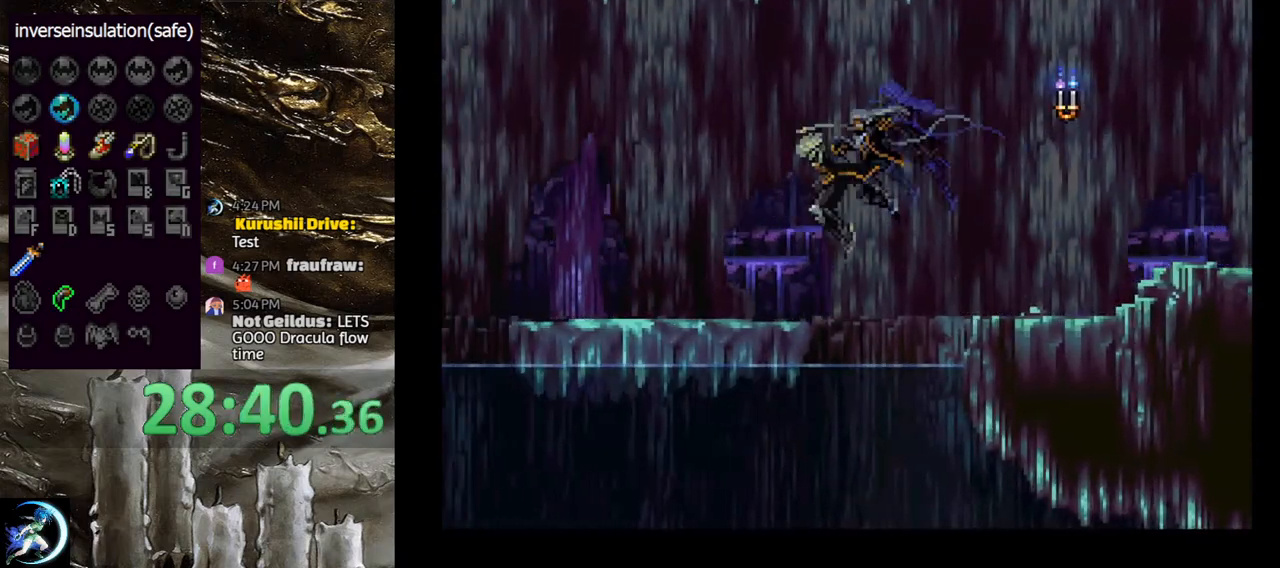
{"buttons": ["DPAD_RIGHT"], "left_stick": "center", "right_stick": "center", "events": [[67, "DPAD_LEFT", "up"], [150, "DPAD_DOWN", "down"], [150, "DPAD_LEFT", "down"], [183, "CROSS", "down"], [267, "CROSS", "up"], [267, "DPAD_DOWN", "up"], [283, "DPAD_LEFT", "up"], [500, "DPAD_RIGHT", "down"]]}
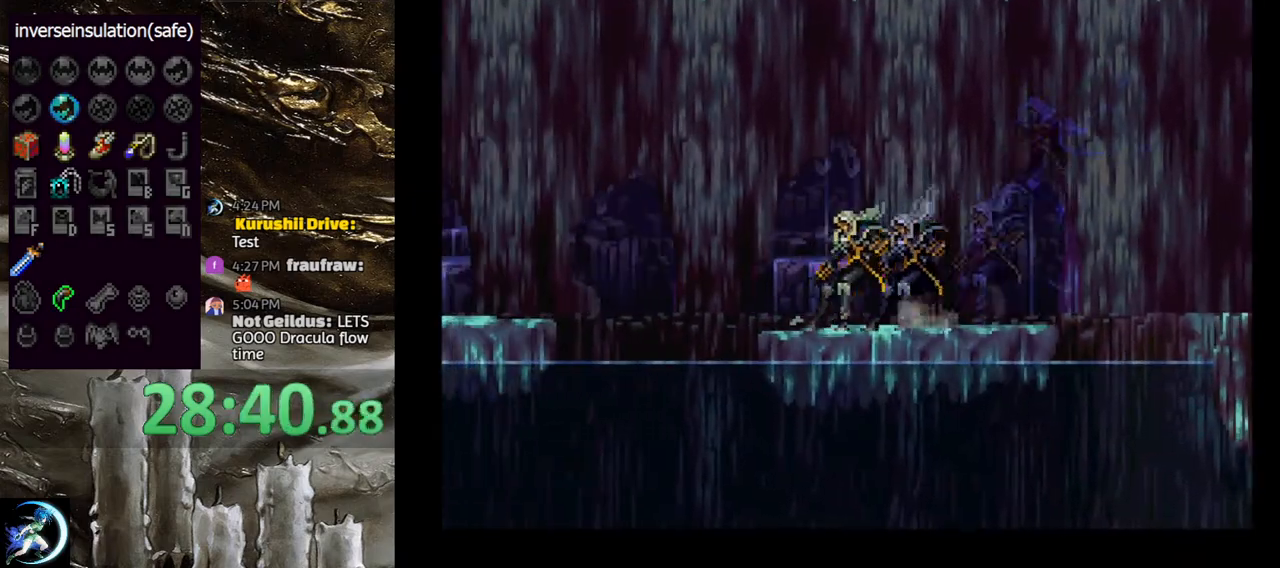
{"buttons": ["DPAD_LEFT"], "left_stick": "center", "right_stick": "center", "events": [[33, "CIRCLE", "down"], [33, "TRIANGLE", "down"], [83, "DPAD_RIGHT", "up"], [117, "TRIANGLE", "up"], [150, "CIRCLE", "up"], [217, "DPAD_LEFT", "down"], [250, "CROSS", "down"], [400, "CROSS", "up"]]}
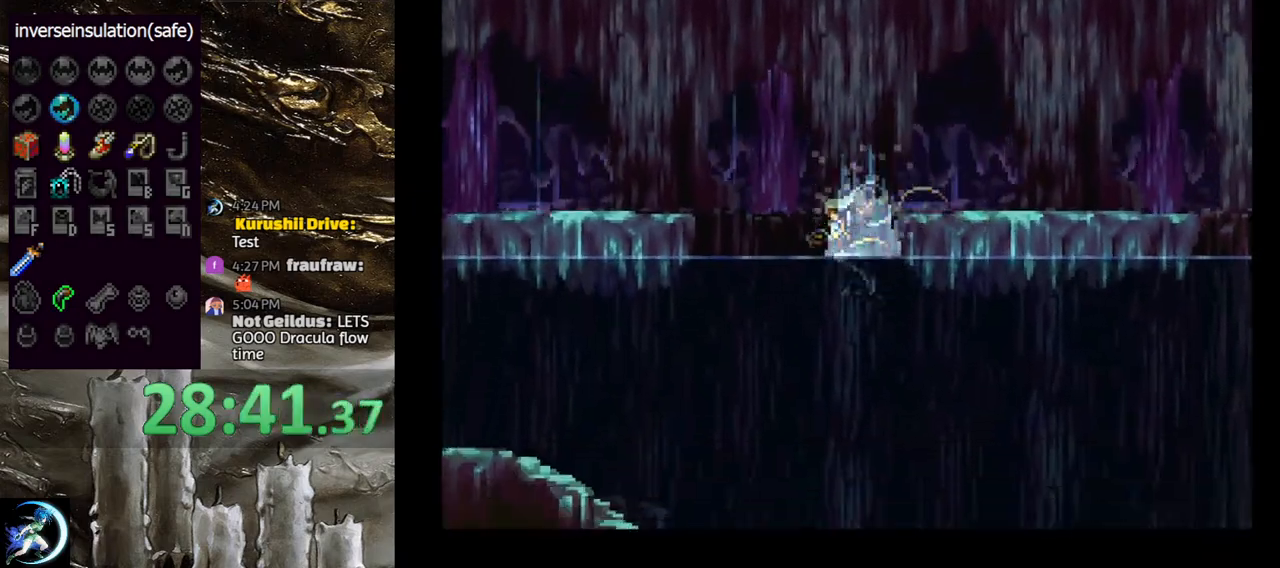
{"buttons": ["DPAD_LEFT"], "left_stick": "center", "right_stick": "center", "events": []}
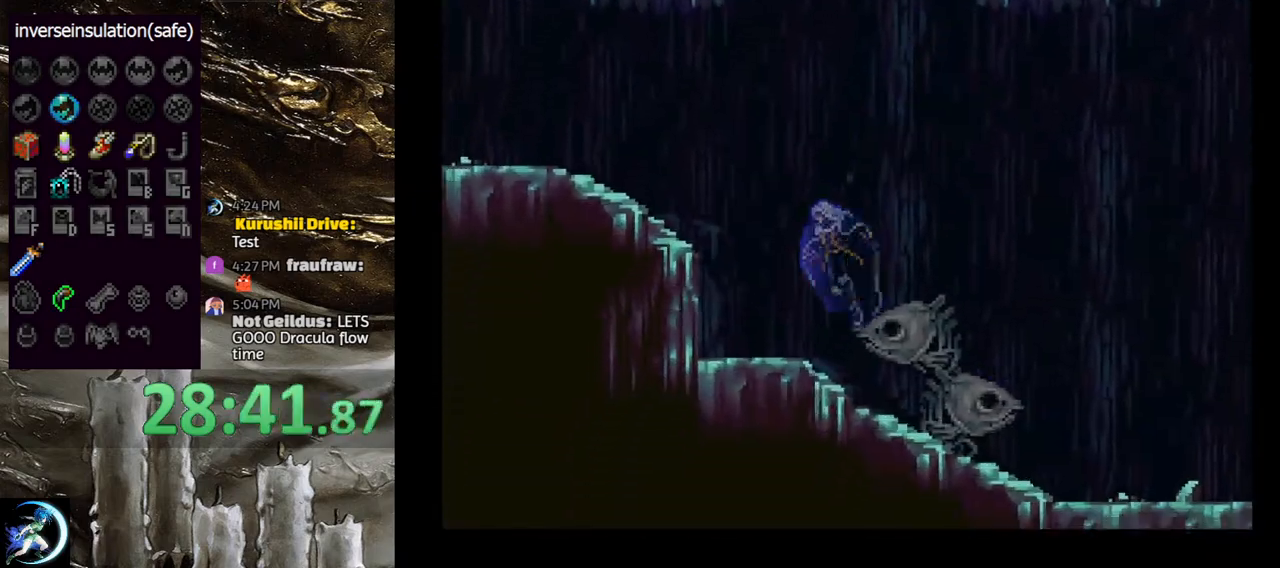
{"buttons": ["CROSS", "DPAD_LEFT"], "left_stick": "center", "right_stick": "center", "events": [[17, "CROSS", "down"]]}
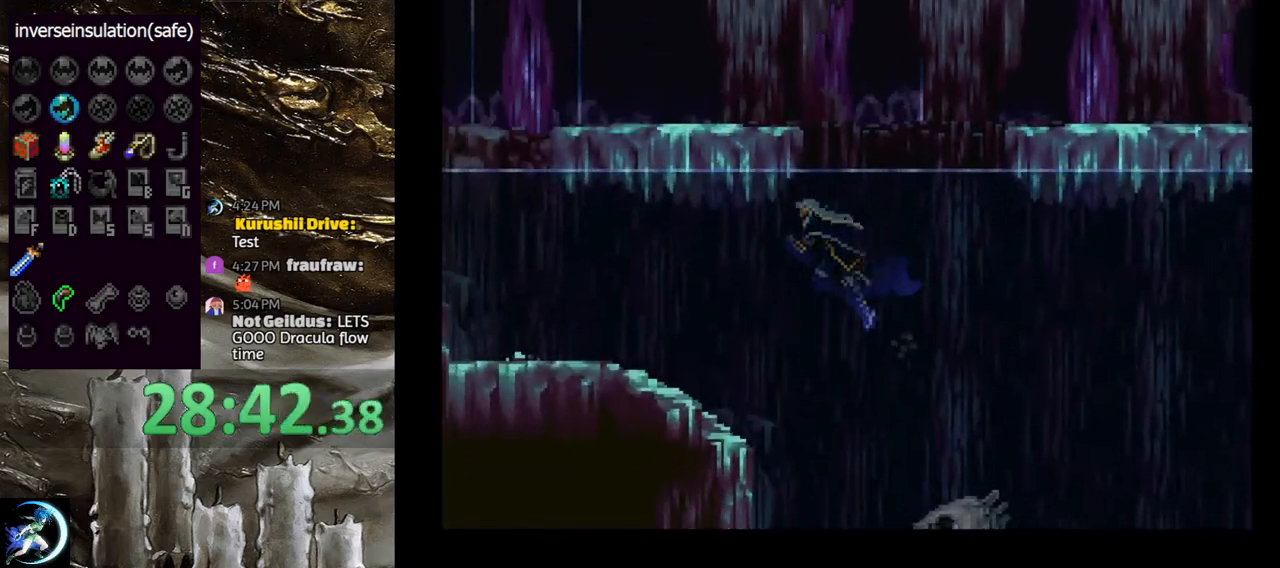
{"buttons": ["CROSS", "DPAD_LEFT"], "left_stick": "center", "right_stick": "center", "events": [[350, "CROSS", "up"], [500, "CROSS", "down"]]}
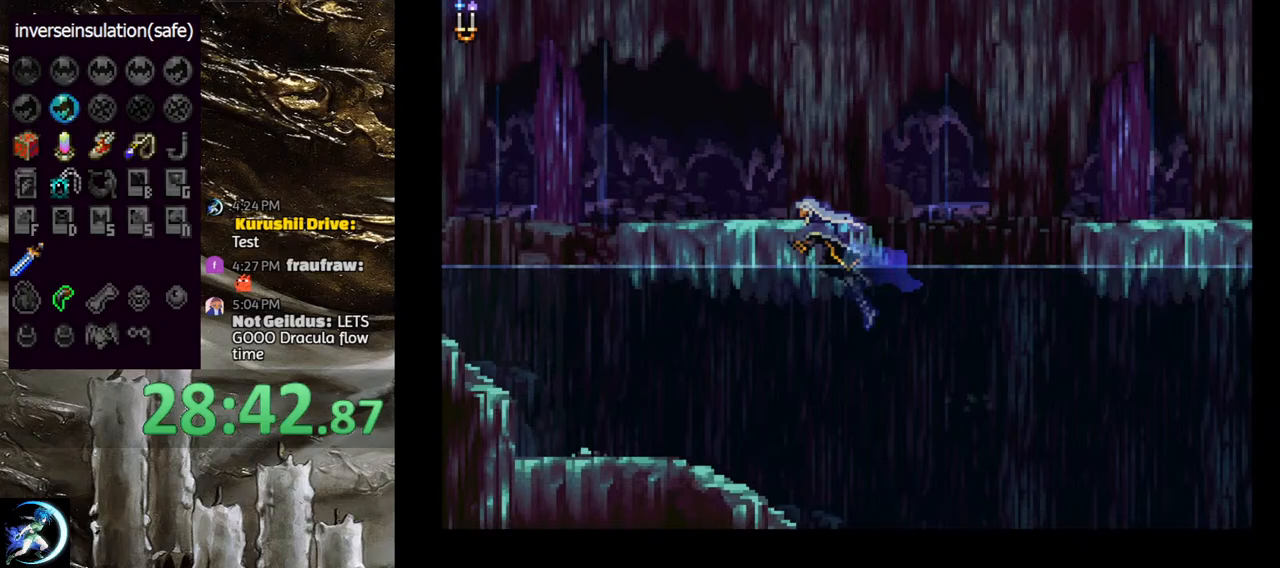
{"buttons": ["CROSS", "DPAD_LEFT"], "left_stick": "center", "right_stick": "center", "events": [[350, "CROSS", "up"], [483, "CROSS", "down"]]}